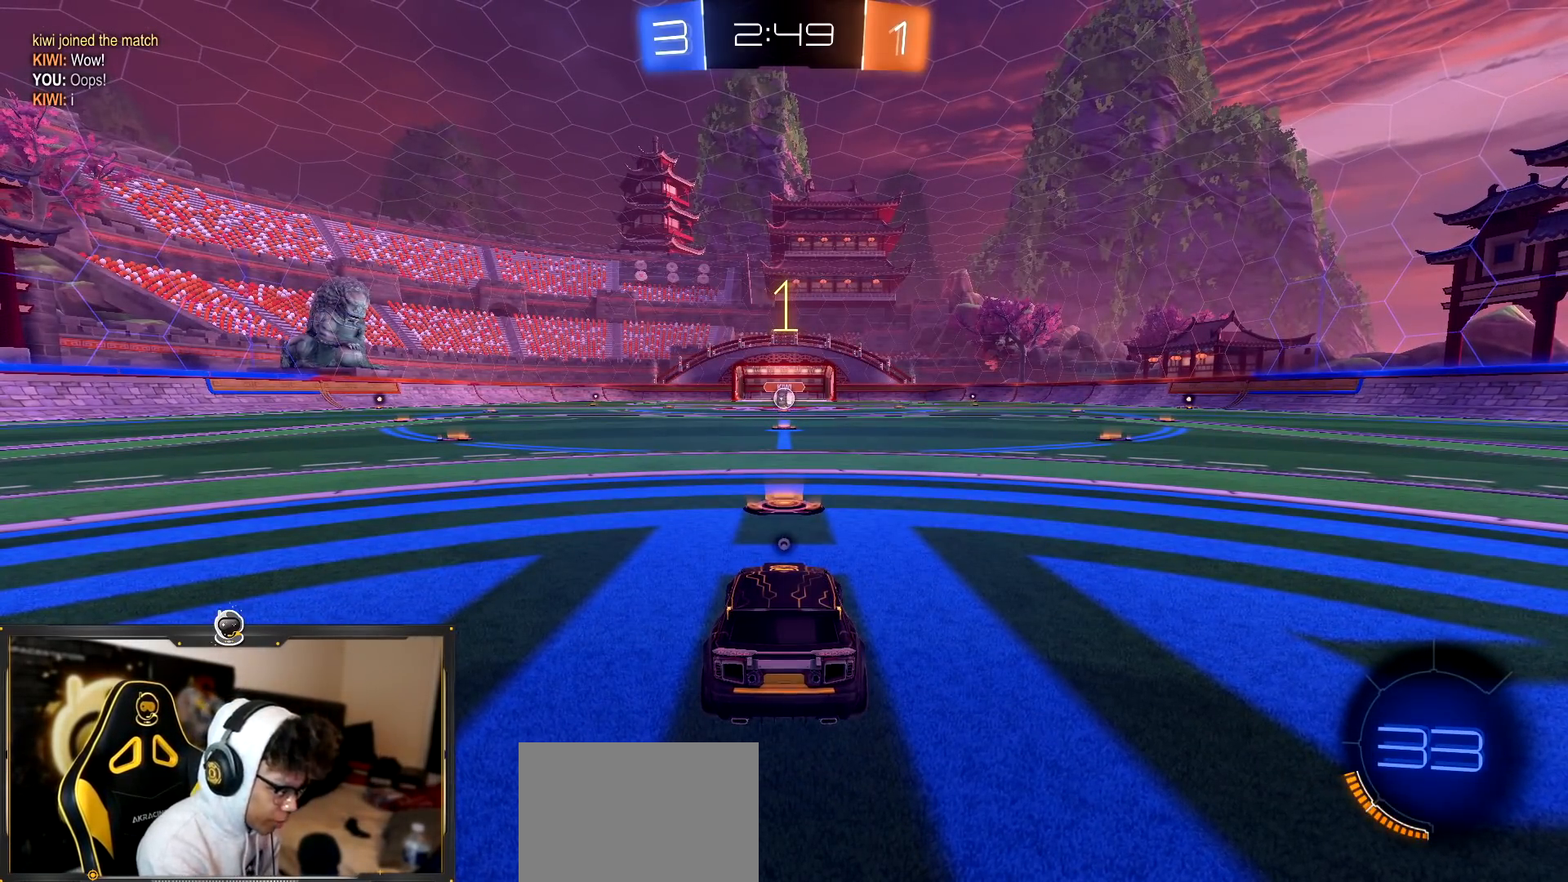
Gameplay with a controller (PlayStation layout); each line is a JSON object with the inputs held at the frame after it. "events" lists button and stick changes between this image and that frame as [ms after this image, input, new state], when the widget could be followed in between.
{"buttons": ["R1", "R2"], "left_stick": "center", "right_stick": "center", "events": []}
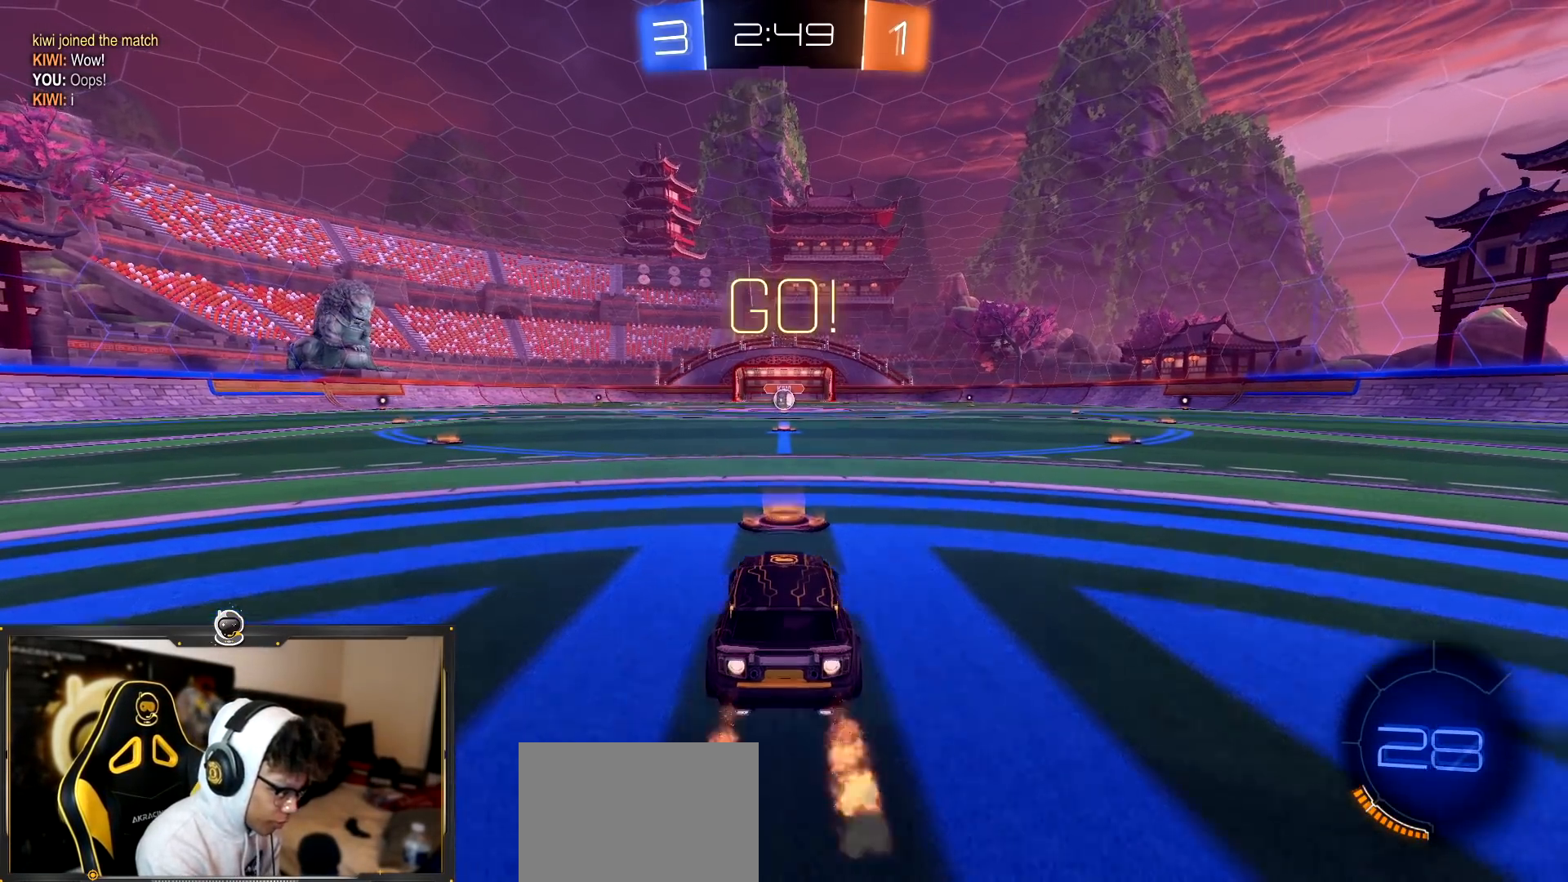
{"buttons": ["CROSS", "R1", "R2"], "left_stick": "down-right", "right_stick": "center", "events": [[401, "left_stick", "down-right"], [484, "CROSS", "down"]]}
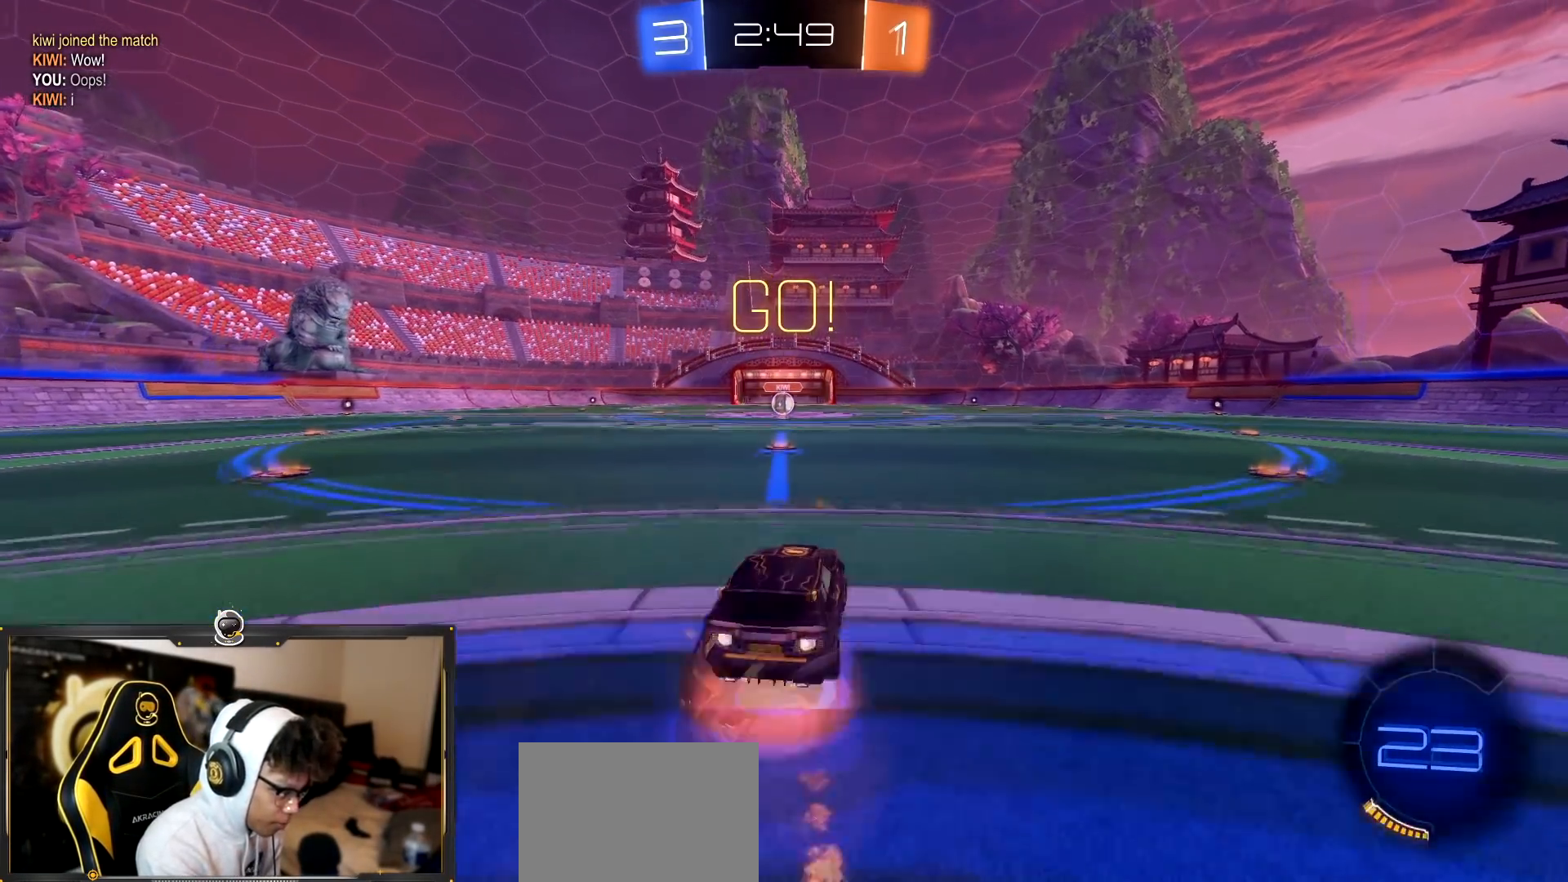
{"buttons": ["R1", "R2"], "left_stick": "down-right", "right_stick": "center", "events": [[50, "CROSS", "up"], [83, "left_stick", "up-left"], [167, "TRIANGLE", "down"], [183, "left_stick", "down"], [317, "TRIANGLE", "up"], [450, "left_stick", "down-right"]]}
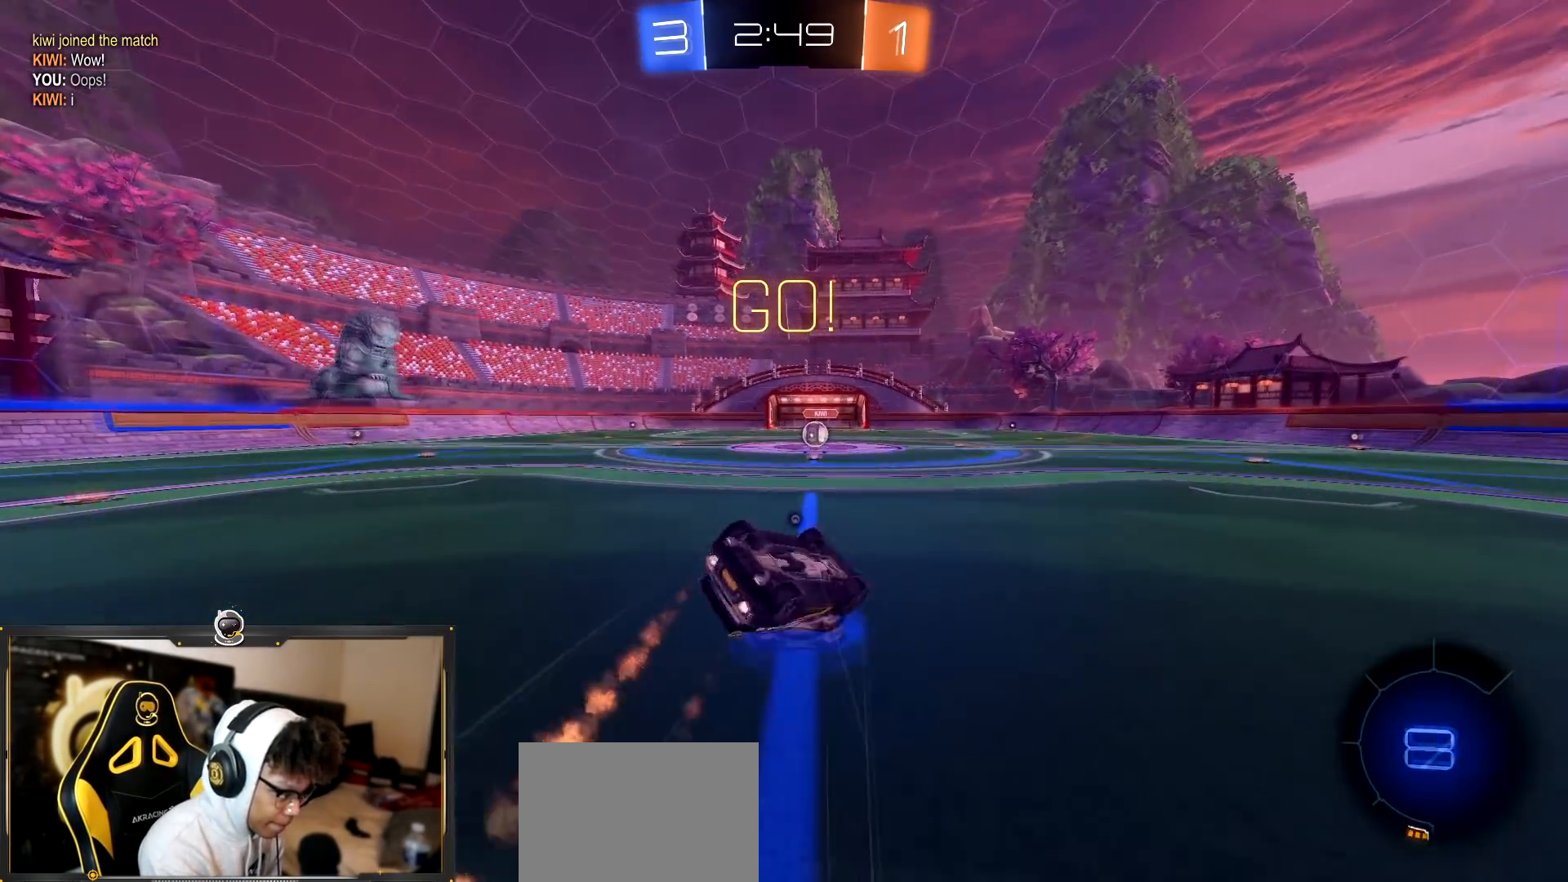
{"buttons": ["R2"], "left_stick": "center", "right_stick": "center"}
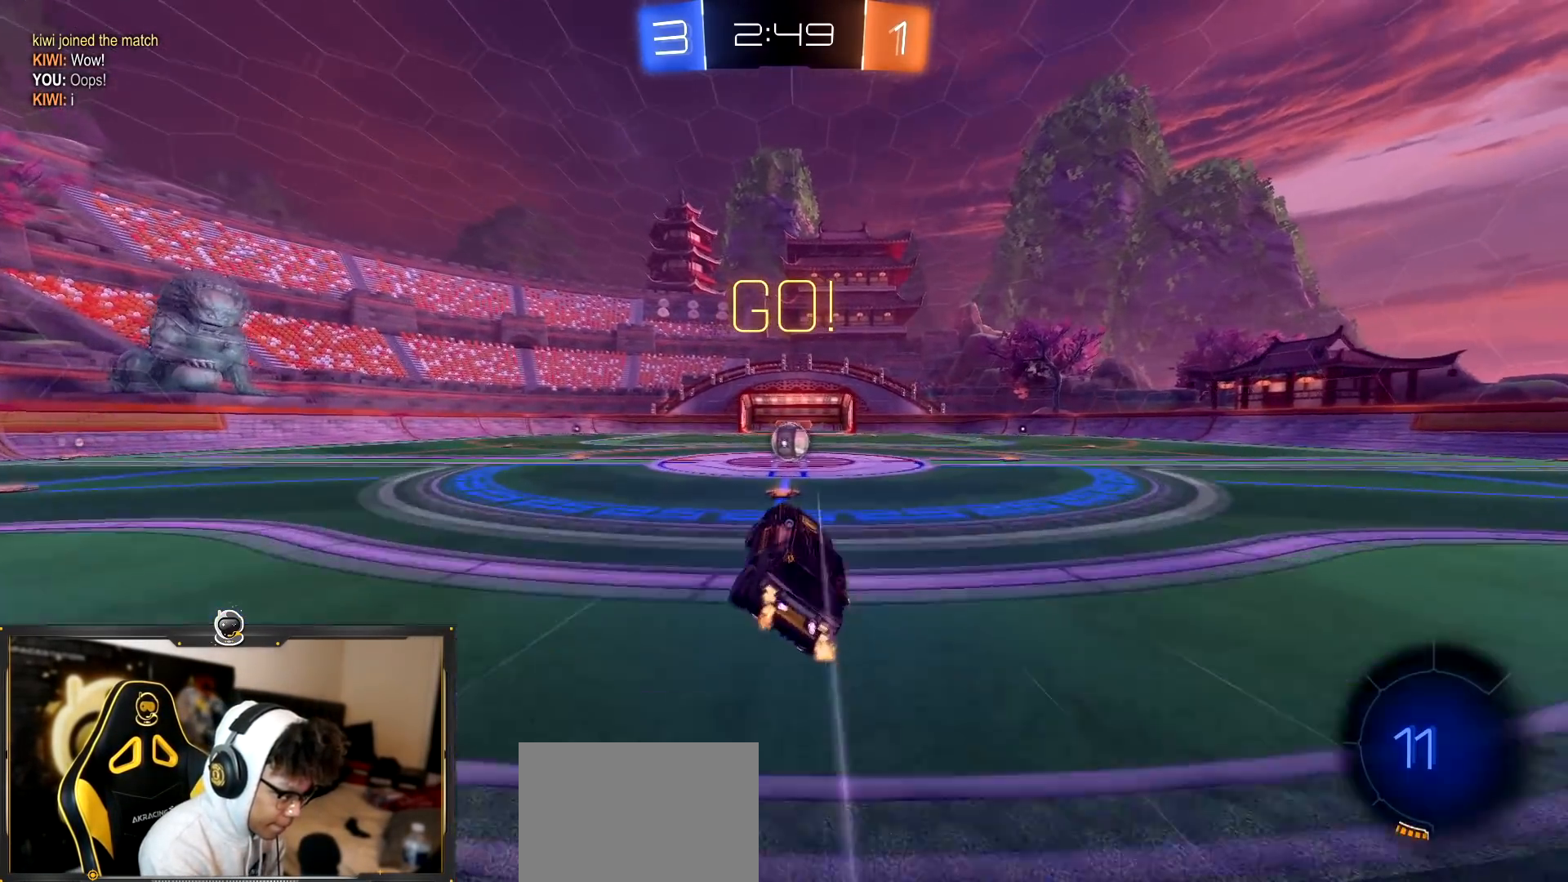
{"buttons": ["CROSS", "R2"], "left_stick": "center", "right_stick": "center", "events": [[150, "left_stick", "left"], [250, "left_stick", "center"], [484, "CROSS", "down"]]}
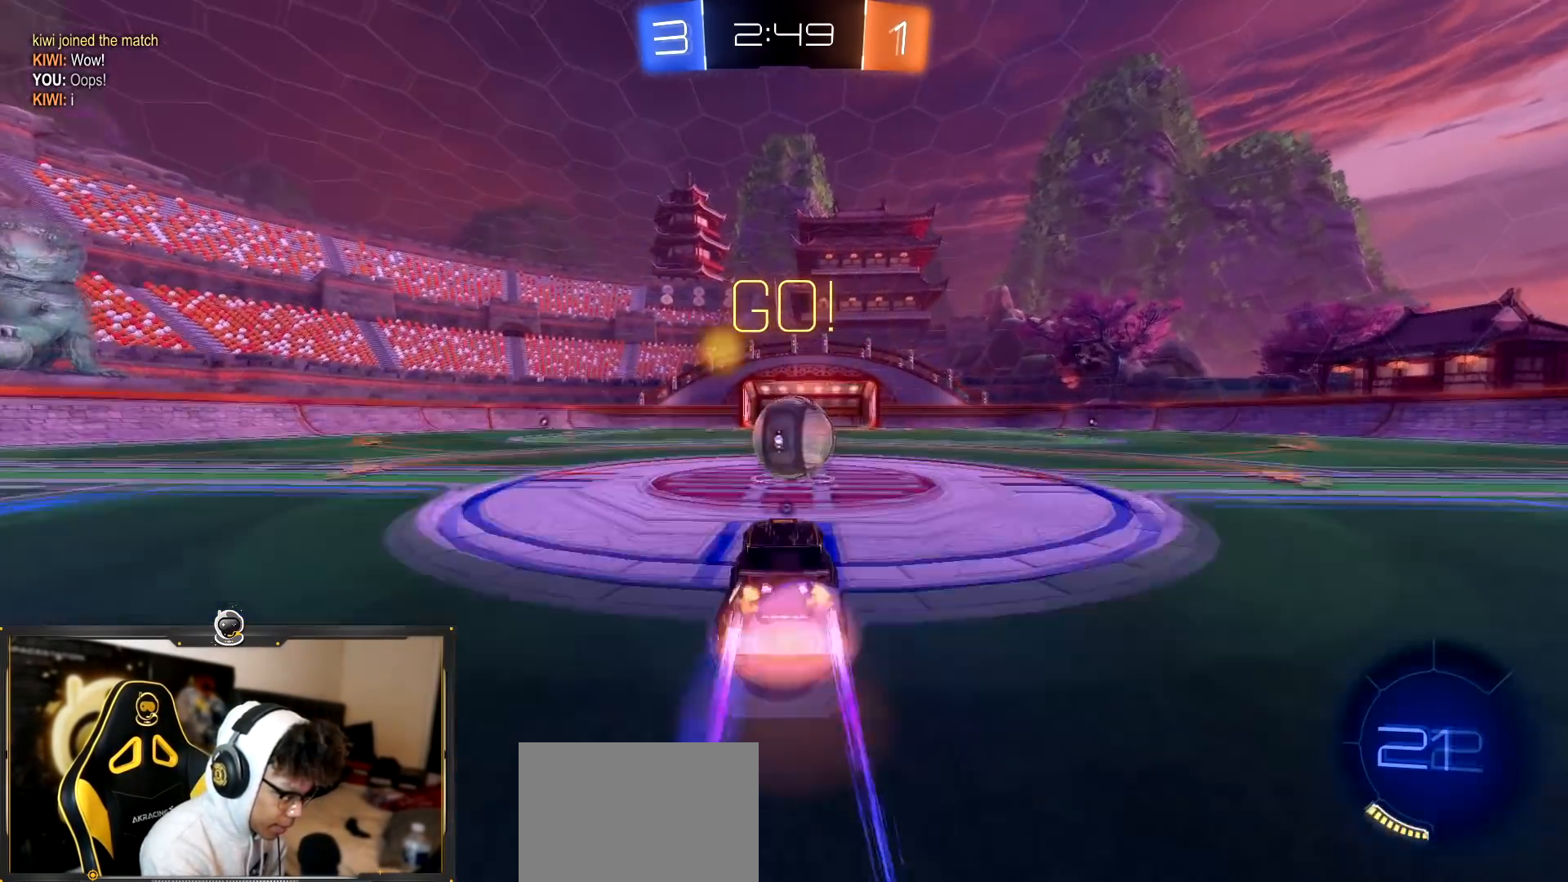
{"buttons": ["TRIANGLE", "L1", "R2"], "left_stick": "right", "right_stick": "center", "events": [[67, "CROSS", "up"], [184, "L1", "down"], [184, "left_stick", "up-right"], [217, "CROSS", "down"], [251, "TRIANGLE", "down"], [267, "CROSS", "up"], [267, "left_stick", "right"], [301, "L1", "up"], [401, "L1", "down"]]}
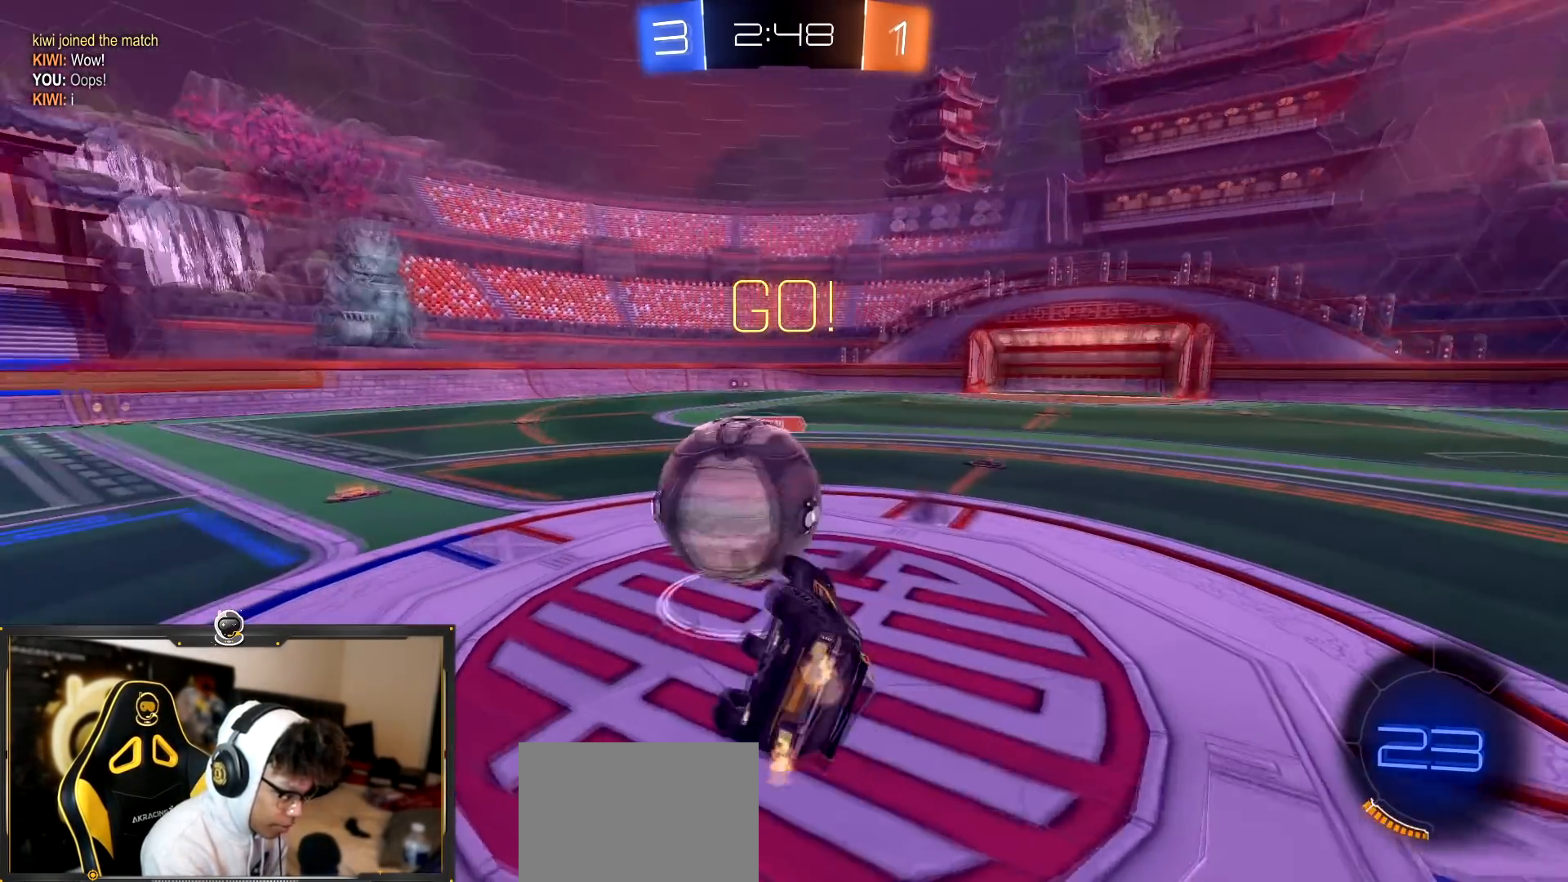
{"buttons": ["L1", "R2"], "left_stick": "up-right", "right_stick": "center", "events": [[50, "TRIANGLE", "up"], [217, "L1", "up"], [400, "L1", "down"], [500, "left_stick", "up-right"]]}
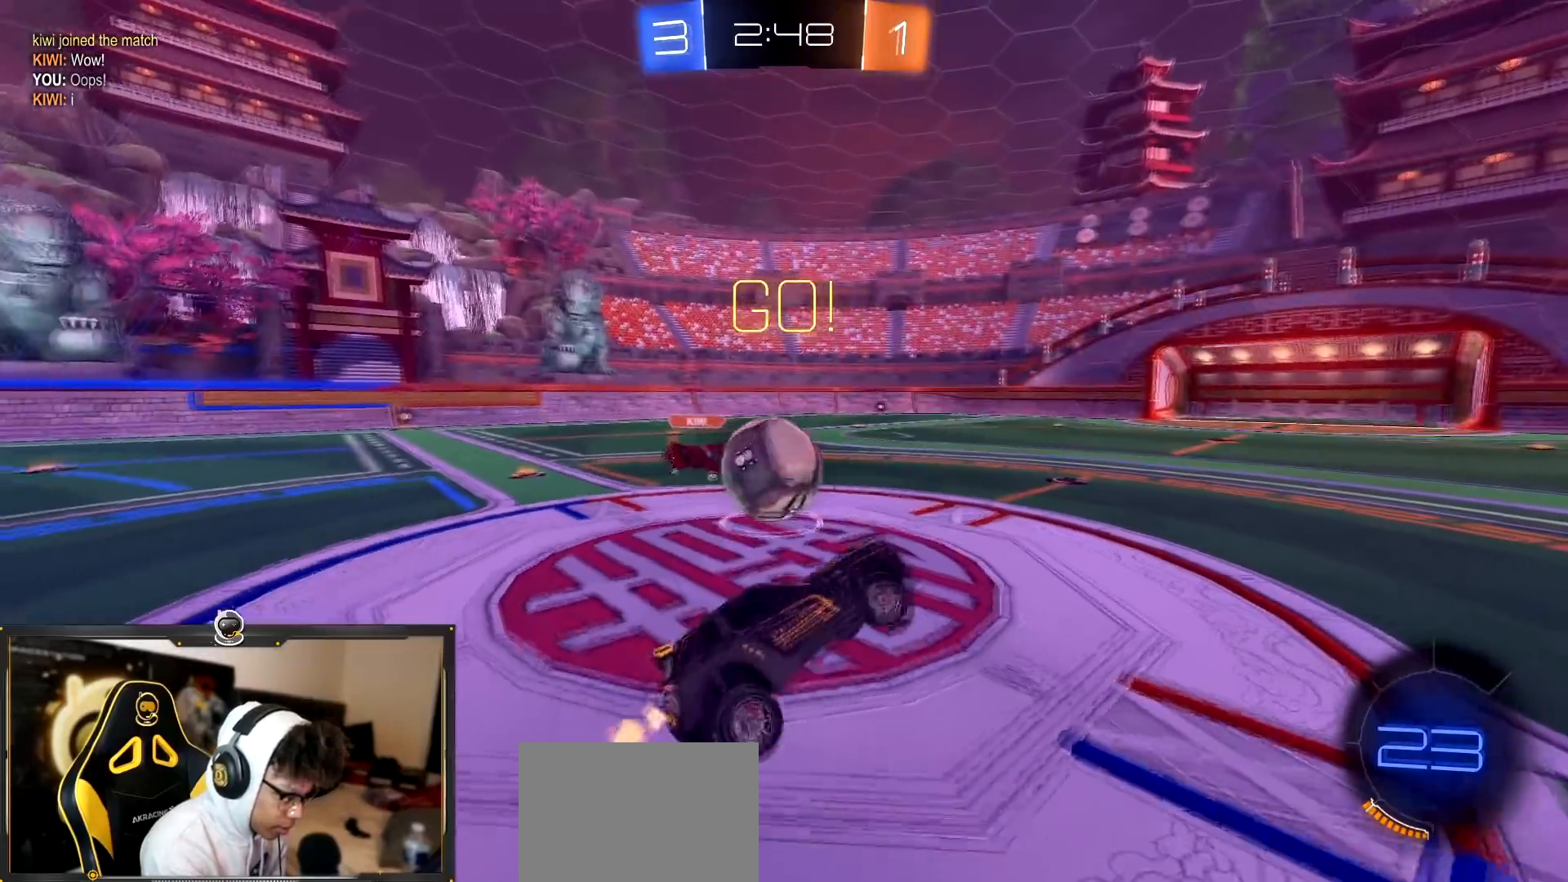
{"buttons": ["R2"], "left_stick": "up-left", "right_stick": "center", "events": [[34, "L1", "up"], [251, "left_stick", "center"], [417, "left_stick", "up-left"]]}
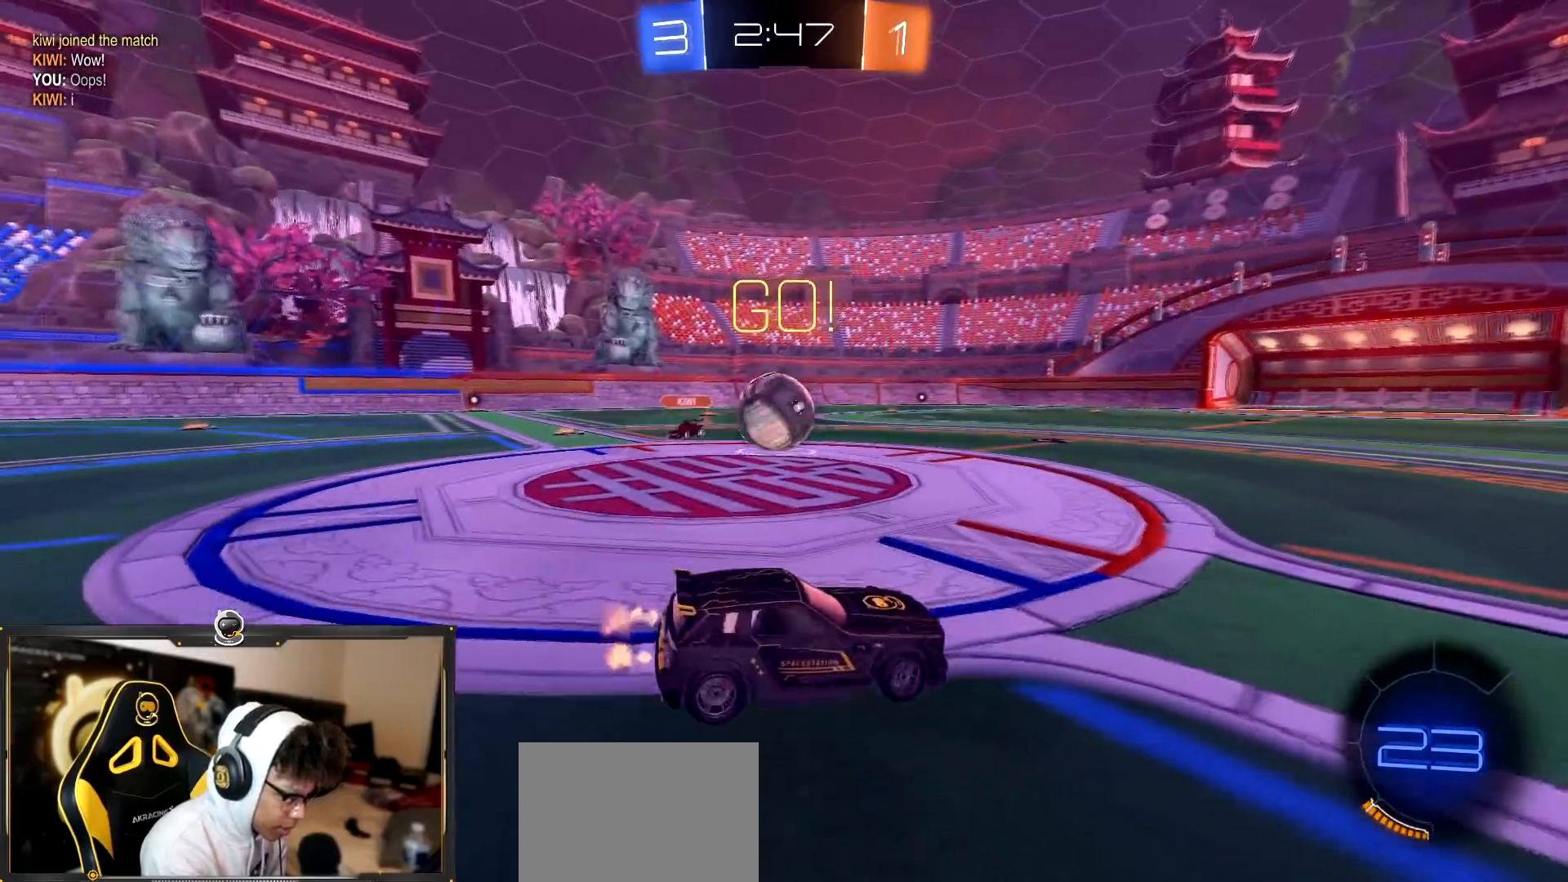
{"buttons": ["R2"], "left_stick": "left", "right_stick": "center", "events": [[133, "left_stick", "left"]]}
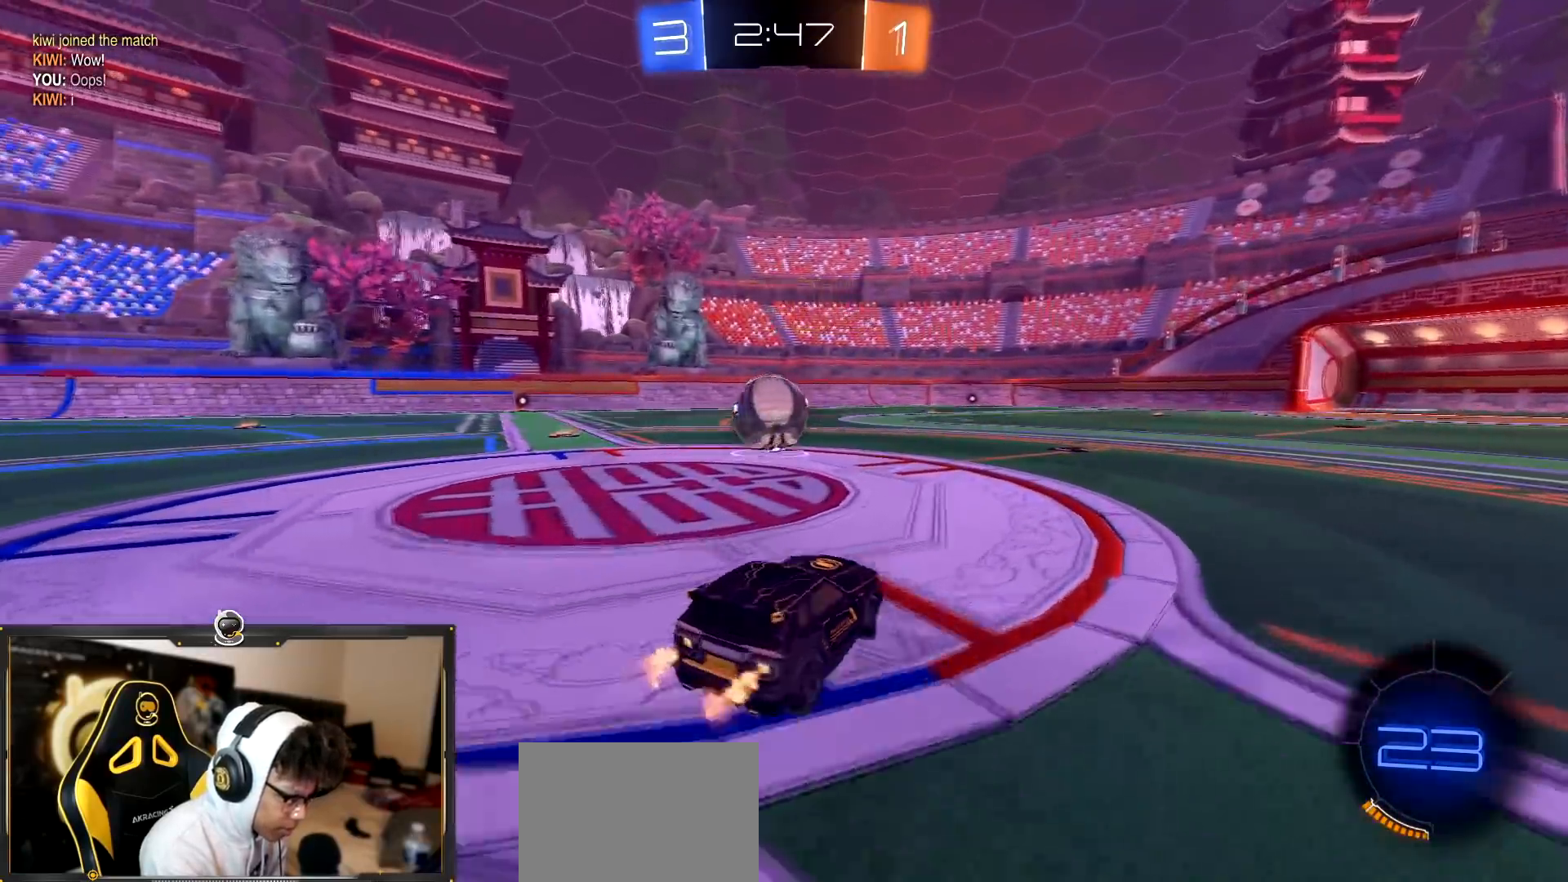
{"buttons": ["R1", "R2"], "left_stick": "center", "right_stick": "center", "events": [[201, "left_stick", "center"], [317, "left_stick", "left"], [367, "R1", "down"], [417, "left_stick", "center"]]}
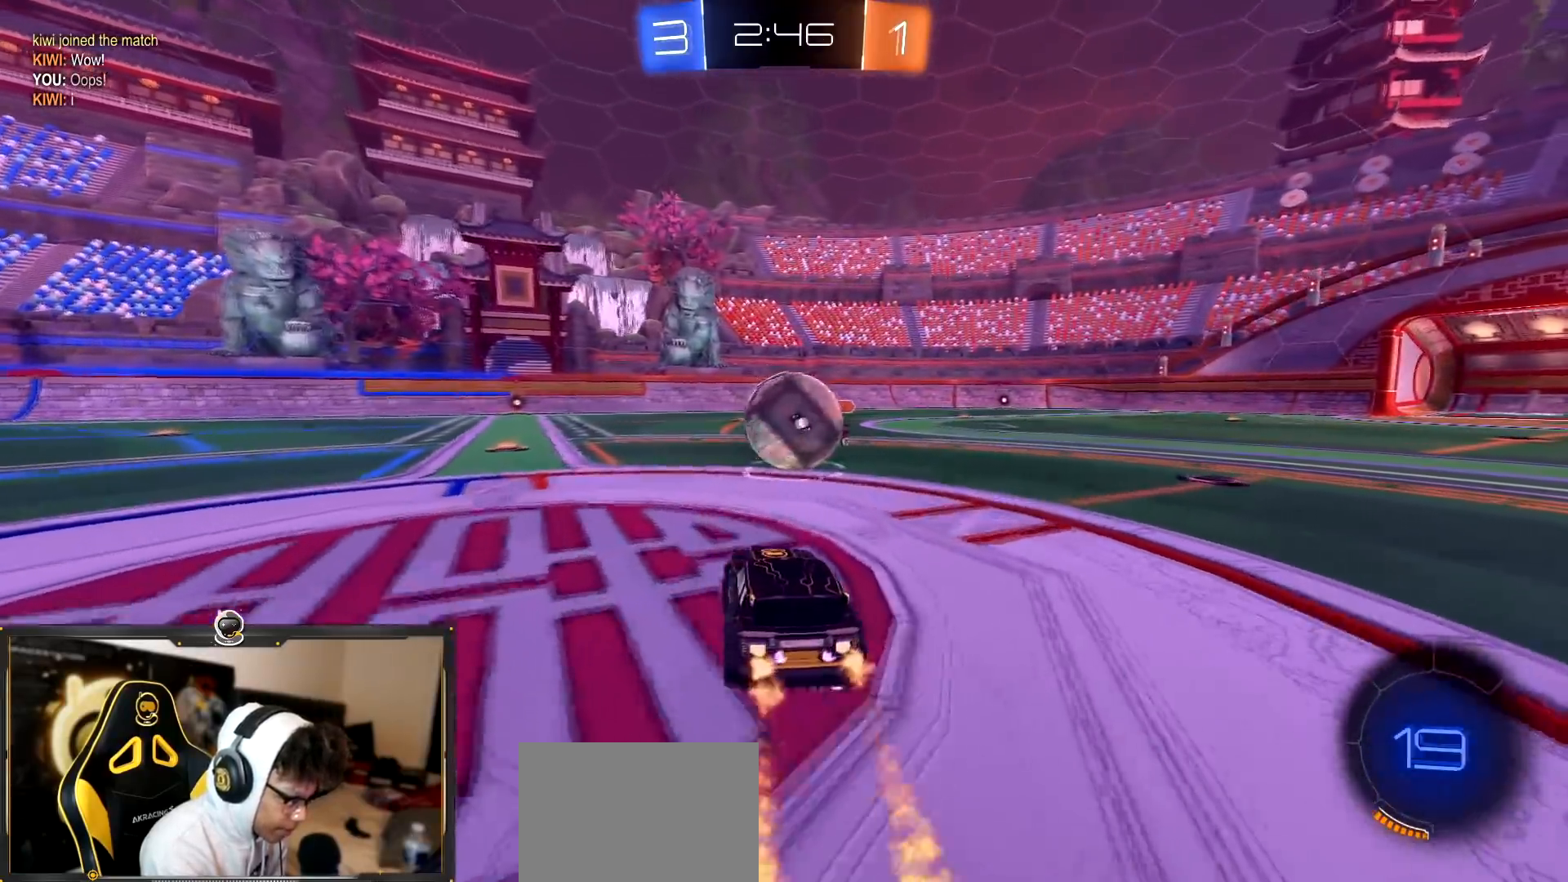
{"buttons": ["CROSS", "R1", "R2"], "left_stick": "up-left", "right_stick": "center", "events": [[16, "left_stick", "right"], [133, "left_stick", "center"], [250, "left_stick", "down-right"], [317, "CROSS", "down"], [350, "left_stick", "up-left"], [400, "CROSS", "up"], [467, "CROSS", "down"]]}
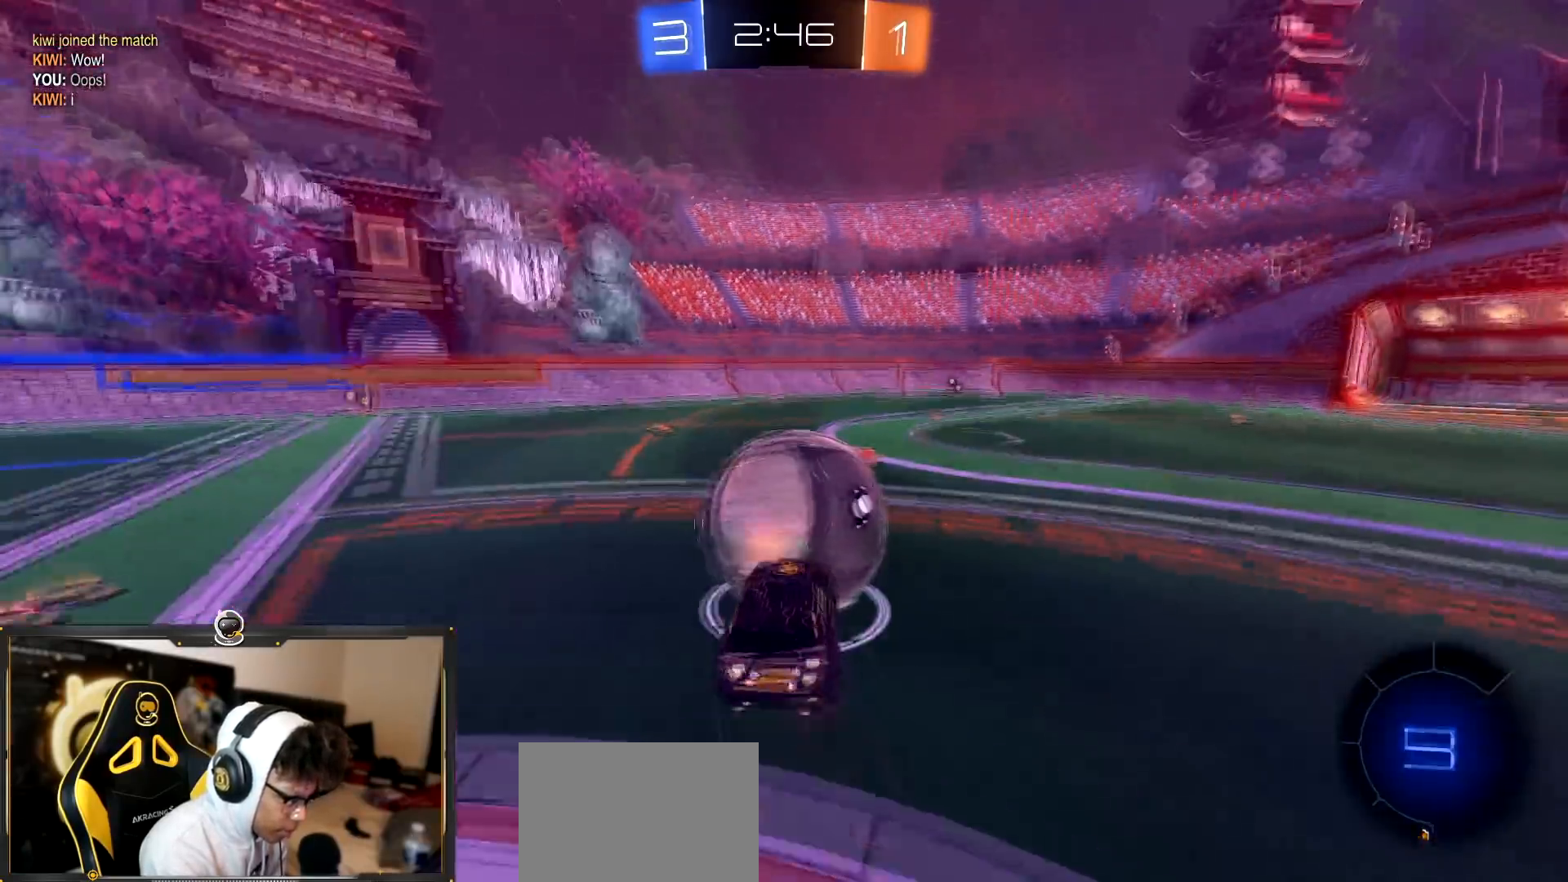
{"buttons": ["R2"], "left_stick": "down", "right_stick": "center", "events": [[34, "left_stick", "down"], [401, "CROSS", "up"], [451, "R1", "up"]]}